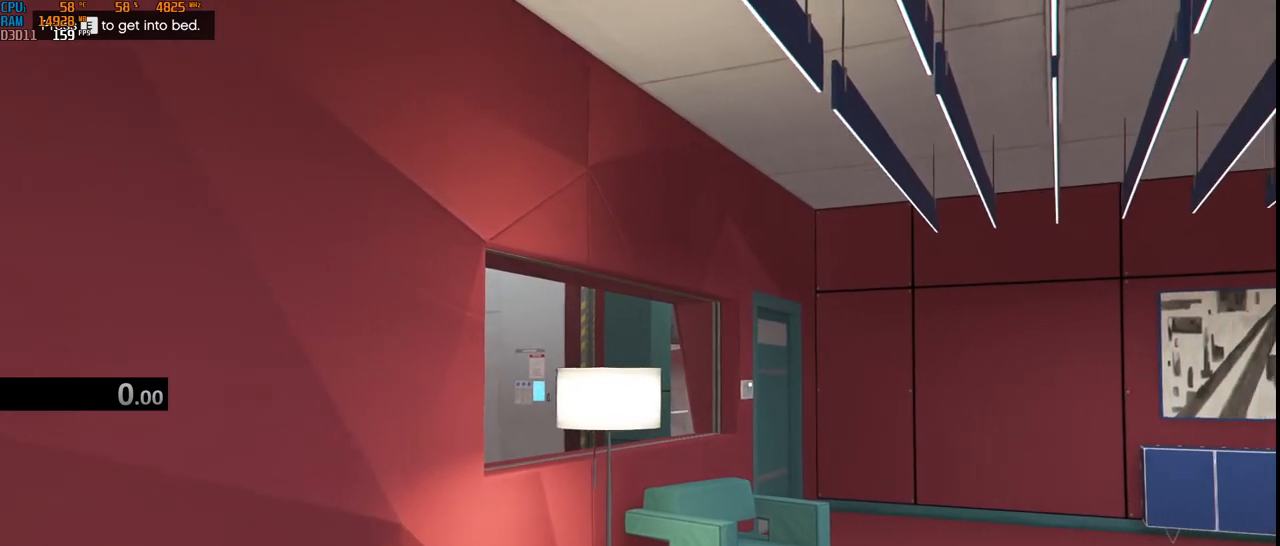
Gameplay with keyboard and mouse; each line is a JSON object with the keys and mouse buttons held at the frame after it. "events" lists presses ("down") and releases ("up") of "1", "2", "3", "4", "5", "a", "alt", "b", "c", "ctrl", "d", "e", "f", "g", "q", "r", "s", "shift", "space", "t", "tab", "v", "w", "x", "z", "mouse_left", "mouse_wheel", "mouse_right", "mouse_mb4" and "mouse_mb5" between this image and that frame as [ms after this image, input, new state], when the widget could be followed in between. "mouse_left", "mouse_wheel", "mouse_right", "mouse_mb4", "mouse_mb5" = the "left", "wheel", "right", "mb4", "mb5" buttons of the "mouse" list. No other keys are recorded. "wheel" means that the mouse wheel is clicked or scrolled. Not read: mouse_move.
{"keys": [], "mouse": [], "events": [[34, "t", "up"], [234, "space", "down"], [367, "space", "up"]]}
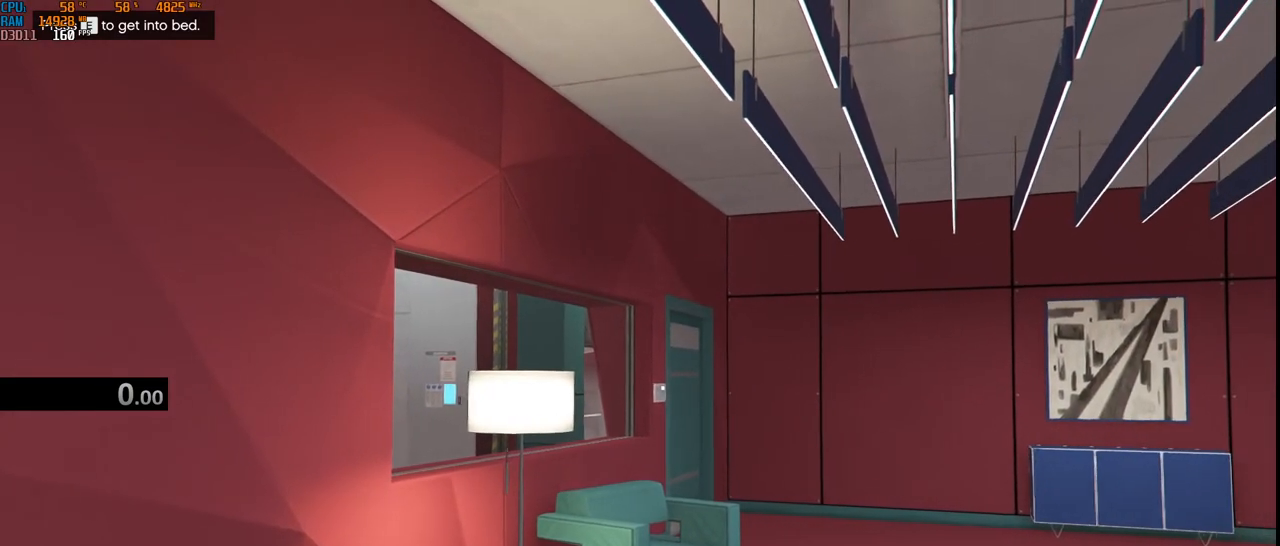
{"keys": [], "mouse": [], "events": []}
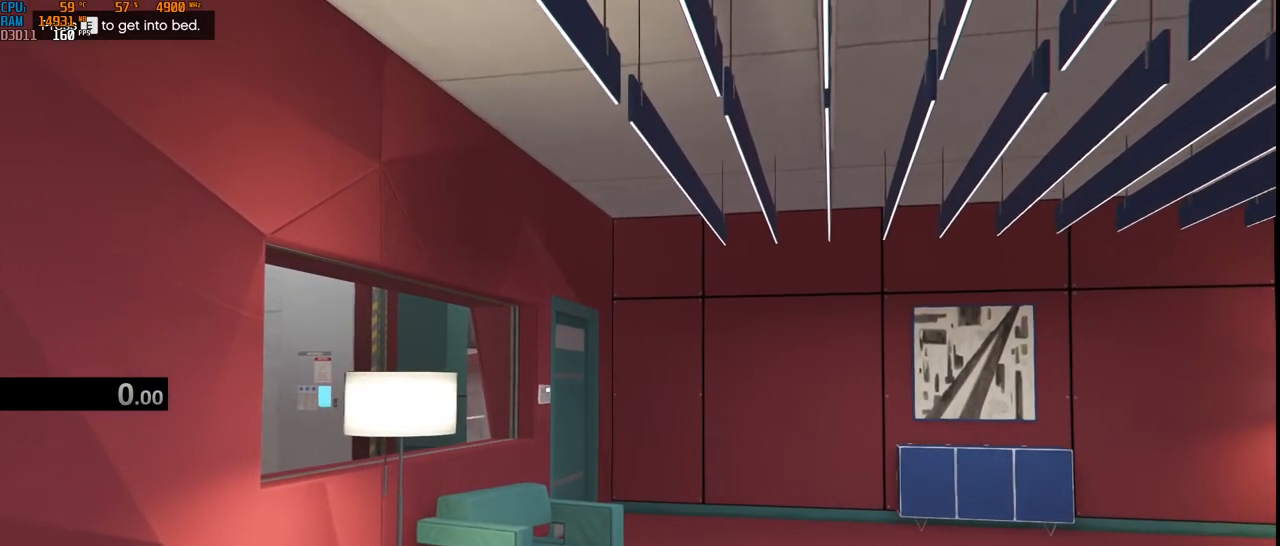
{"keys": [], "mouse": [], "events": [[334, "e", "down"], [434, "e", "up"]]}
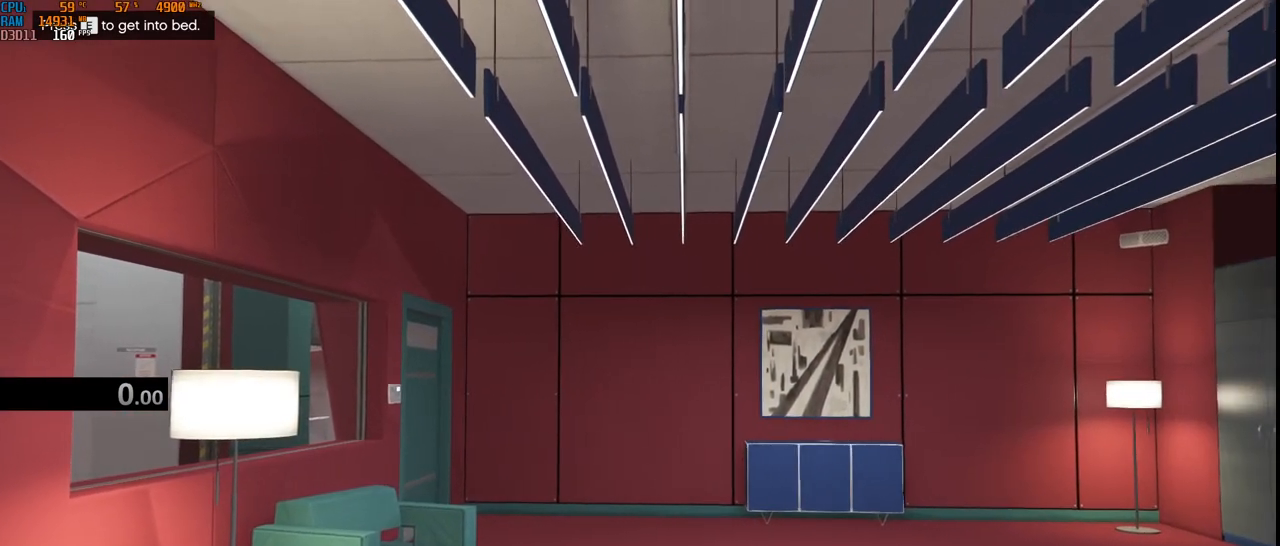
{"keys": [], "mouse": [], "events": []}
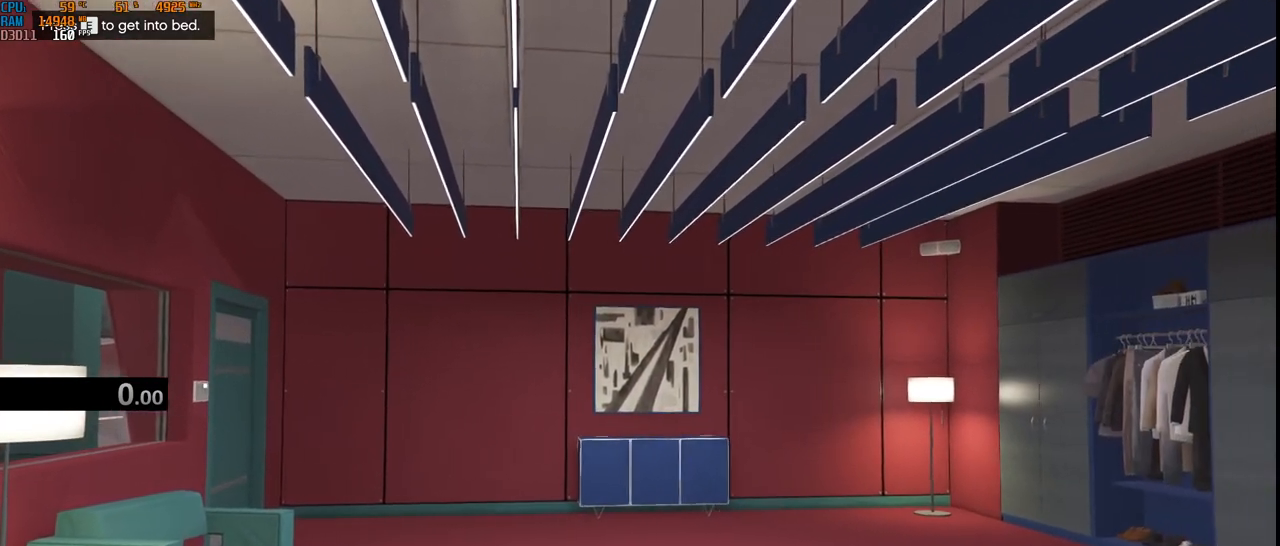
{"keys": [], "mouse": [], "events": []}
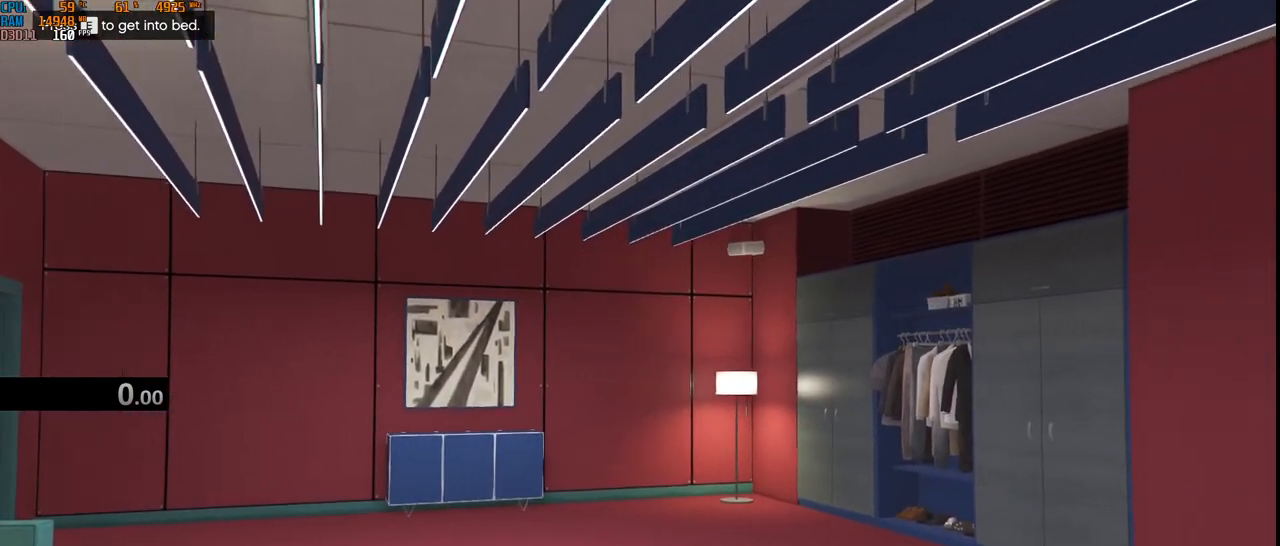
{"keys": ["e"], "mouse": [], "events": [[450, "e", "down"]]}
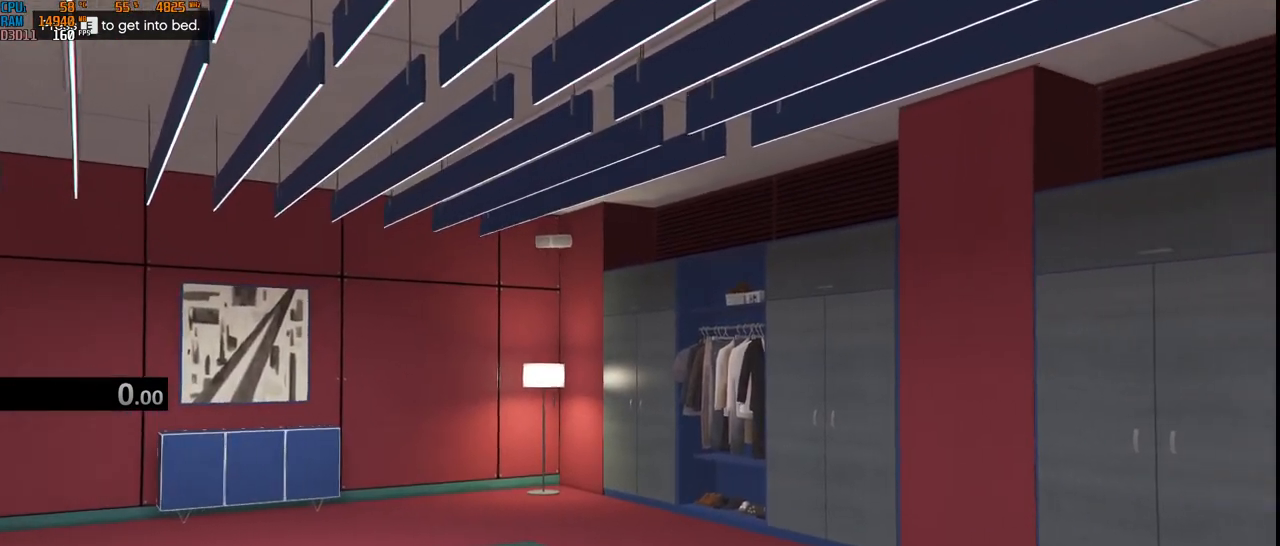
{"keys": [], "mouse": [], "events": [[50, "e", "up"], [134, "d", "down"], [184, "space", "down"], [217, "d", "up"], [300, "space", "up"], [317, "a", "down"], [450, "a", "up"]]}
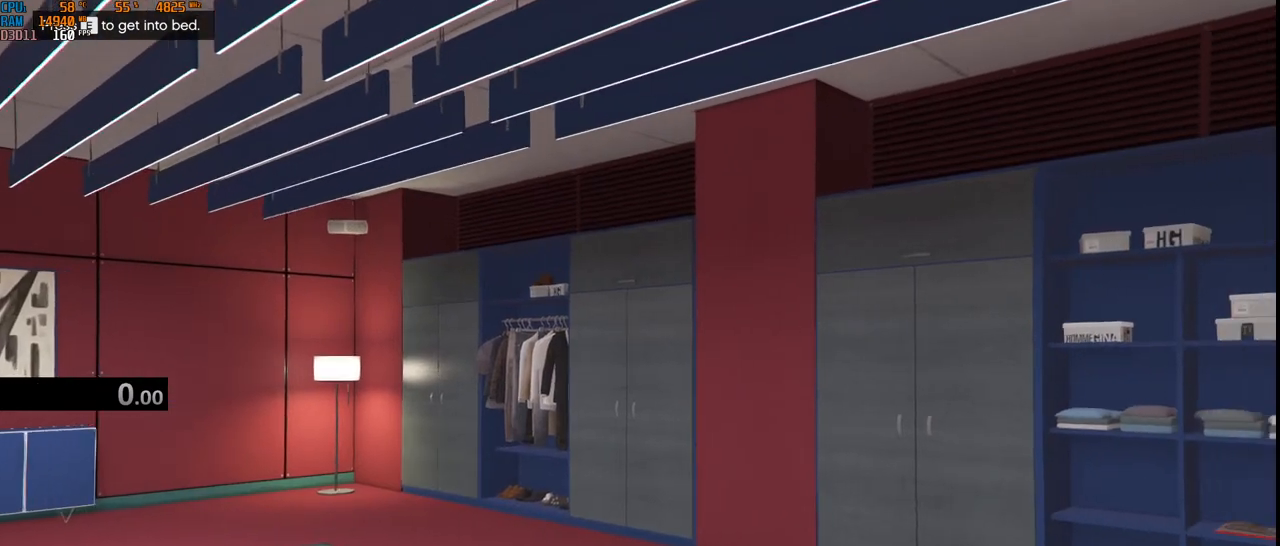
{"keys": [], "mouse": [], "events": [[117, "r", "down"], [200, "r", "up"], [400, "x", "down"], [484, "x", "up"]]}
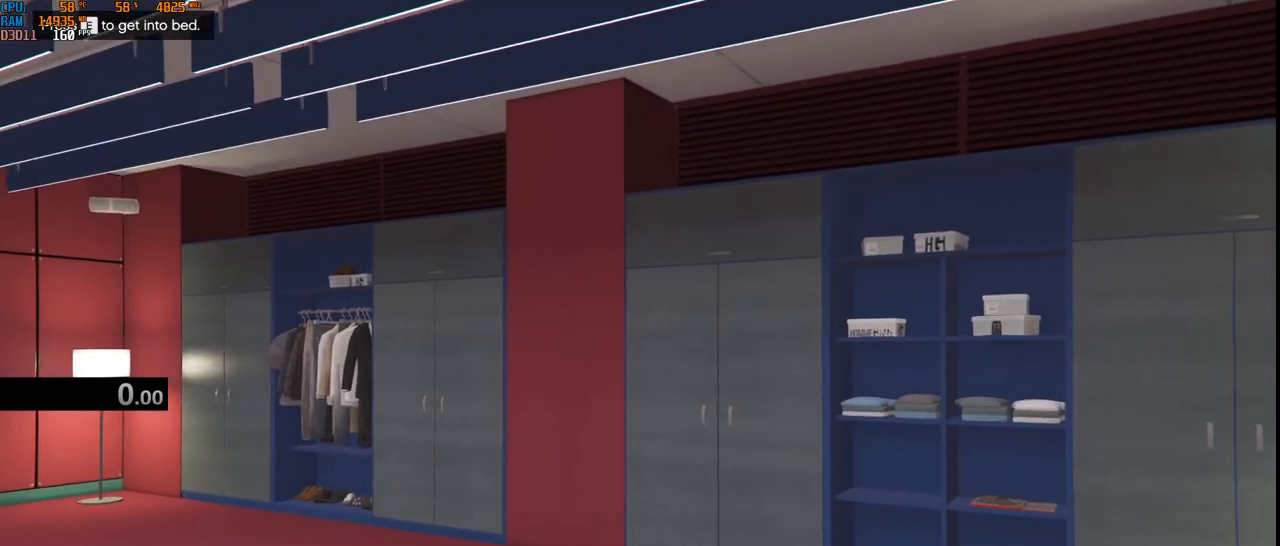
{"keys": [], "mouse": [], "events": [[167, "a", "down"], [267, "t", "down"], [300, "a", "up"], [317, "e", "down"], [384, "t", "up"], [450, "e", "up"]]}
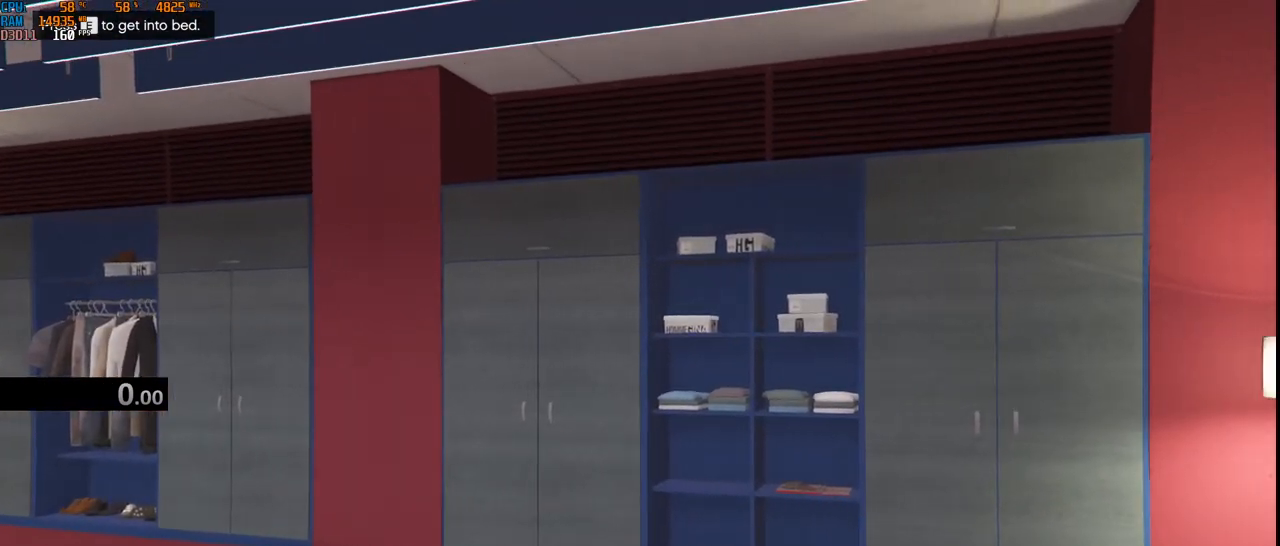
{"keys": [], "mouse": [], "events": [[117, "space", "down"], [284, "space", "up"]]}
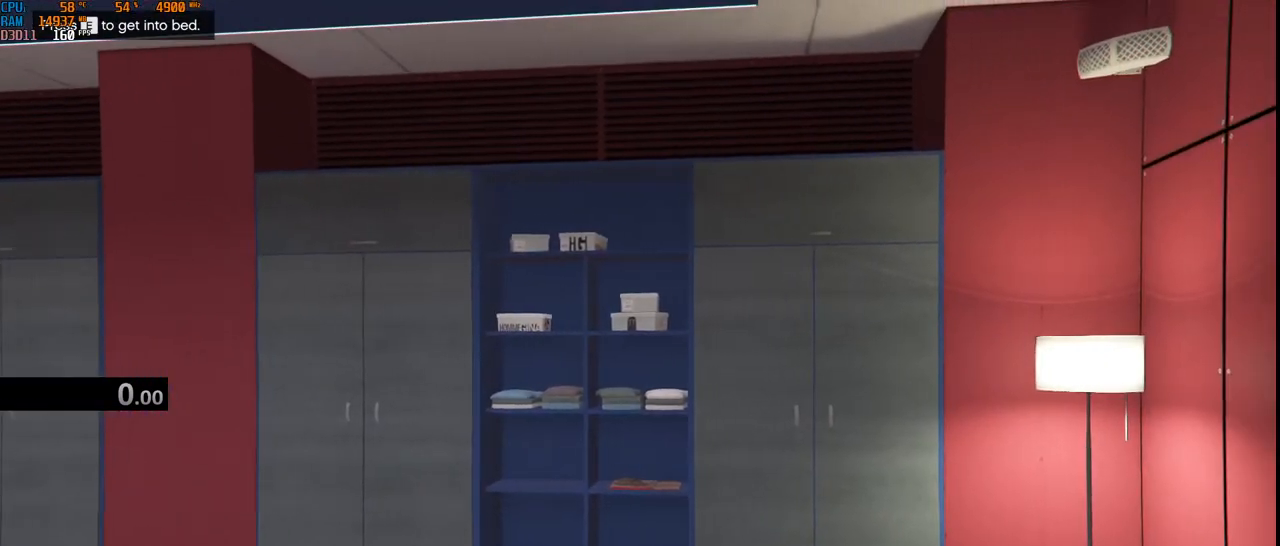
{"keys": [], "mouse": [], "events": []}
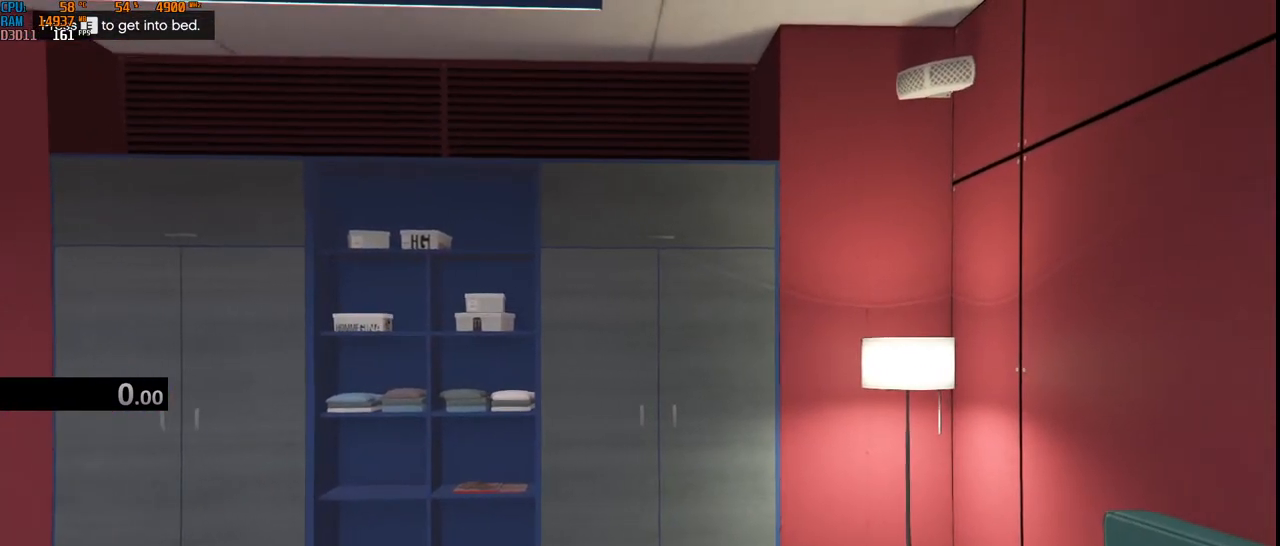
{"keys": [], "mouse": [], "events": []}
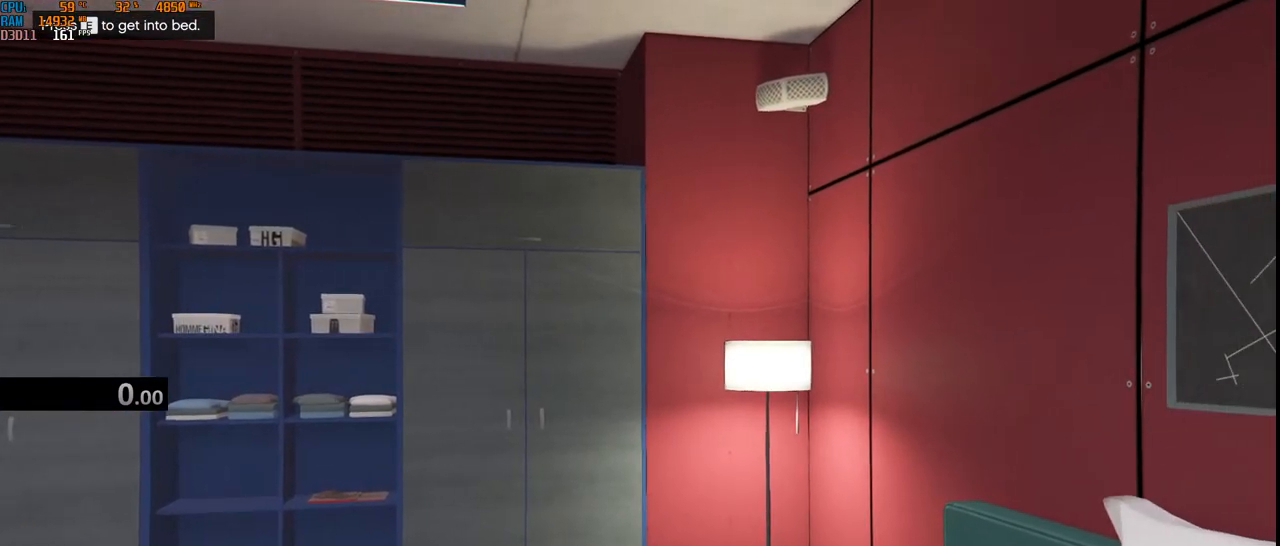
{"keys": [], "mouse": [], "events": []}
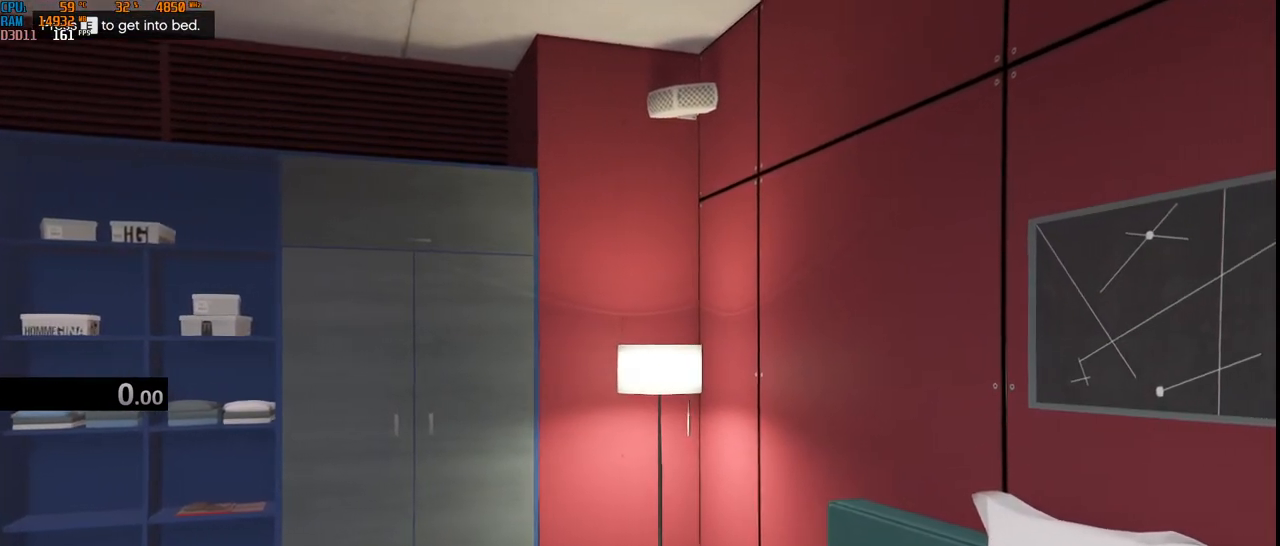
{"keys": [], "mouse": [], "events": []}
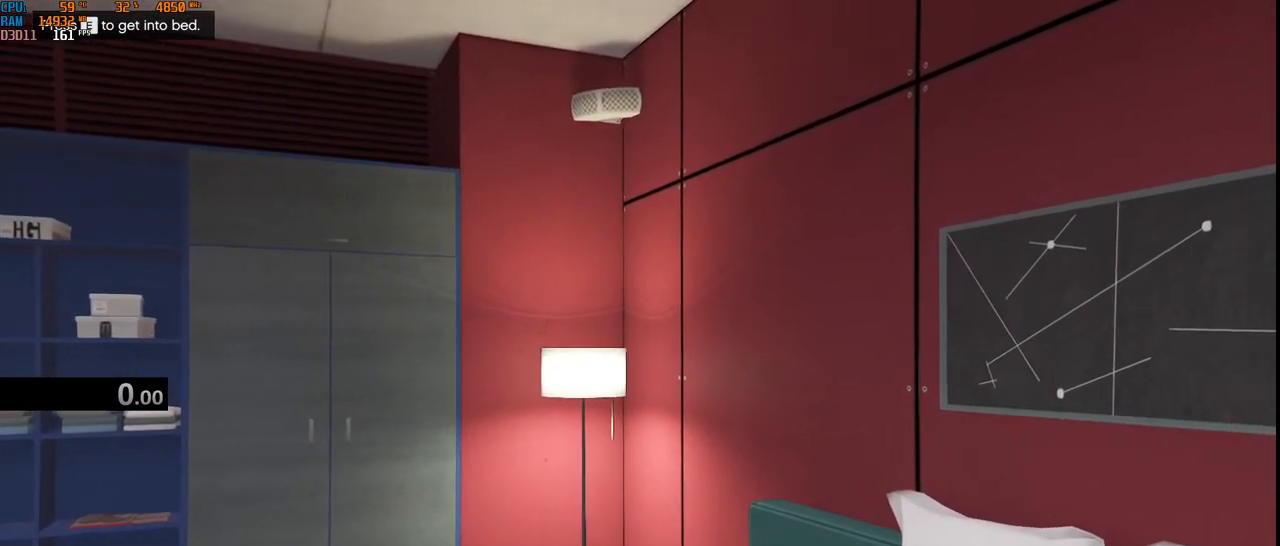
{"keys": [], "mouse": [], "events": []}
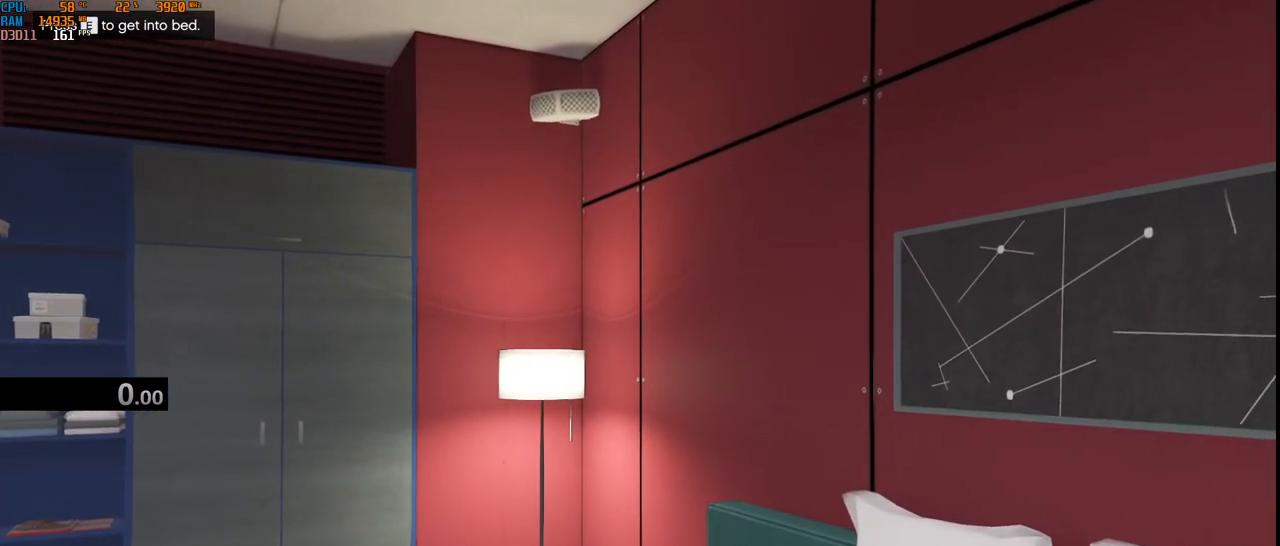
{"keys": [], "mouse": [], "events": []}
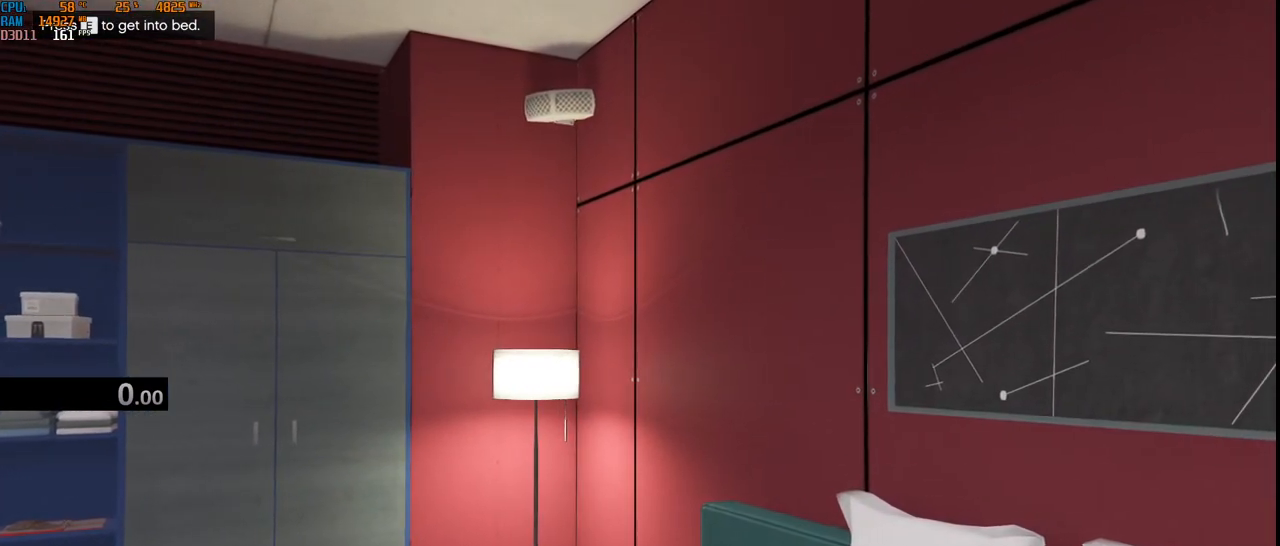
{"keys": [], "mouse": [], "events": []}
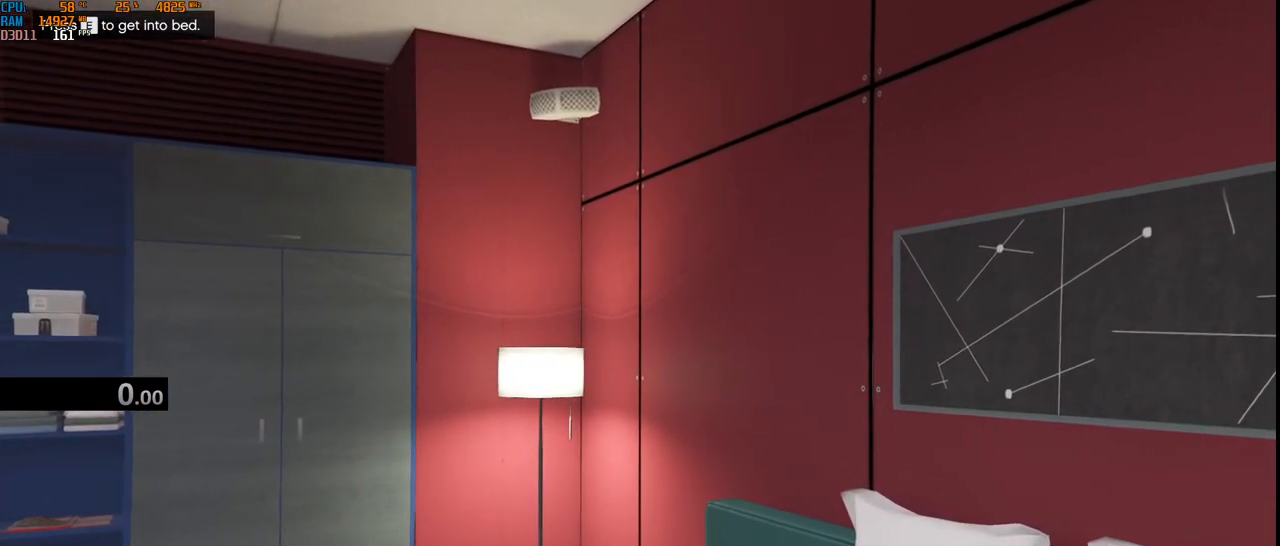
{"keys": ["f"], "mouse": [], "events": [[317, "a", "down"], [384, "f", "down"], [450, "a", "up"]]}
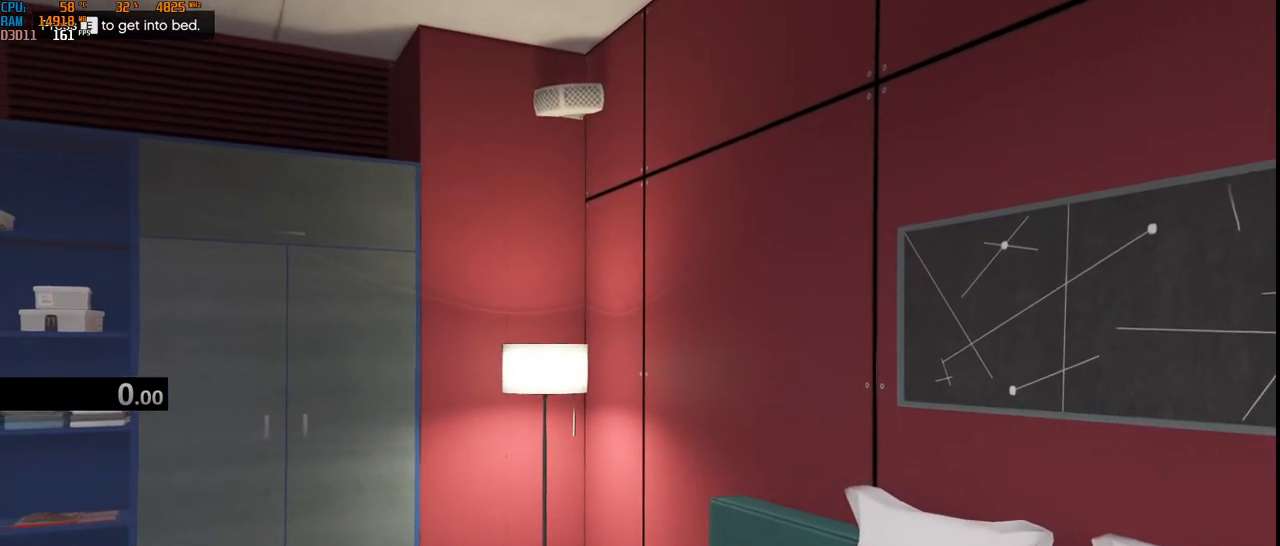
{"keys": ["a"], "mouse": [], "events": [[17, "f", "up"], [84, "t", "down"], [184, "t", "up"], [217, "e", "down"], [284, "r", "down"], [334, "space", "down"], [350, "e", "up"], [367, "r", "up"], [450, "space", "up"], [467, "a", "down"]]}
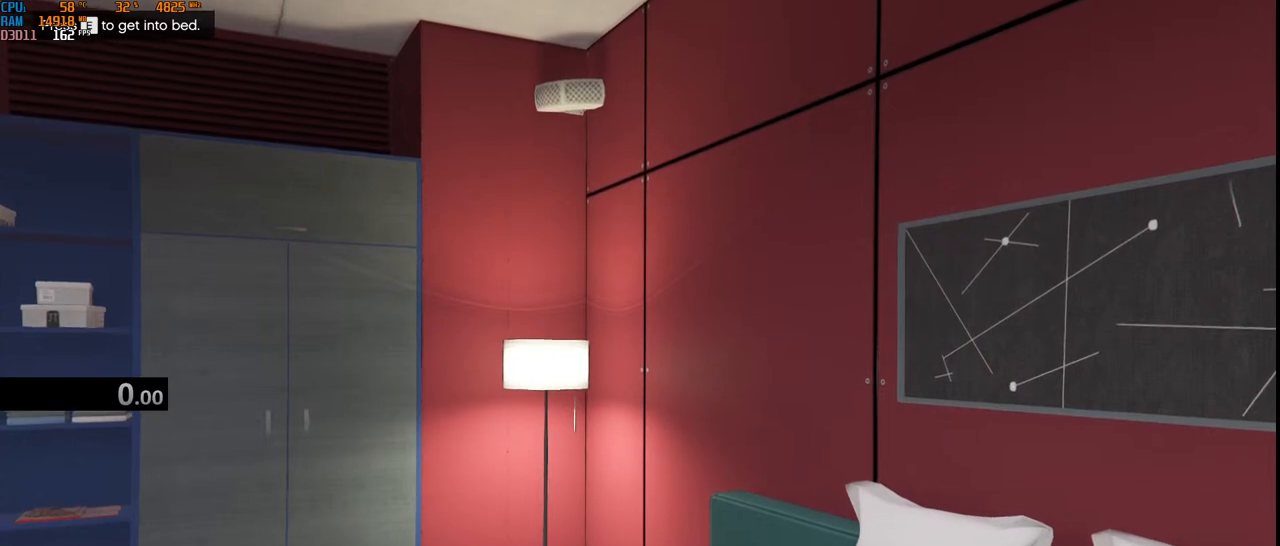
{"keys": [], "mouse": [], "events": [[100, "a", "up"], [350, "r", "down"], [450, "r", "up"]]}
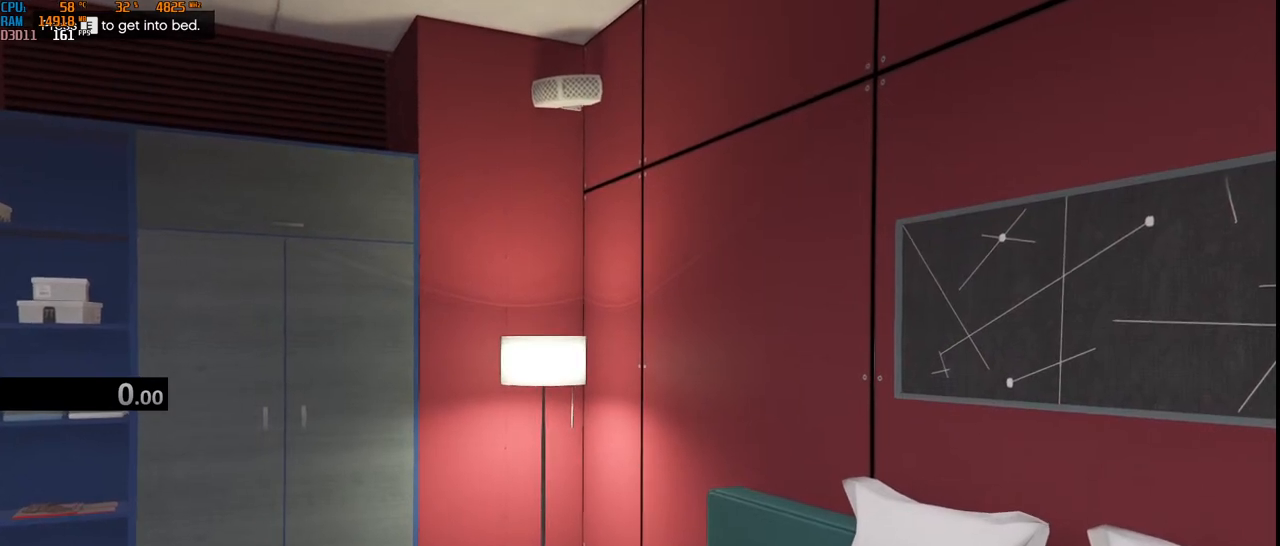
{"keys": ["e"], "mouse": [], "events": [[67, "x", "down"], [150, "x", "up"], [300, "a", "down"], [367, "t", "down"], [417, "a", "up"], [434, "e", "down"], [484, "t", "up"]]}
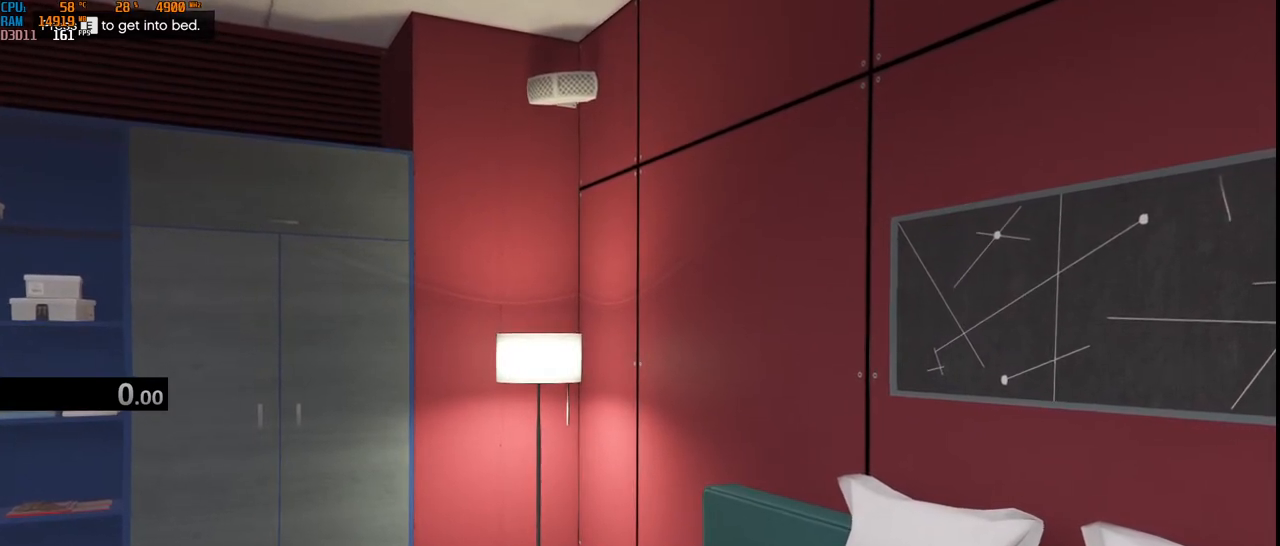
{"keys": [], "mouse": [], "events": [[34, "e", "up"], [250, "space", "down"], [400, "space", "up"]]}
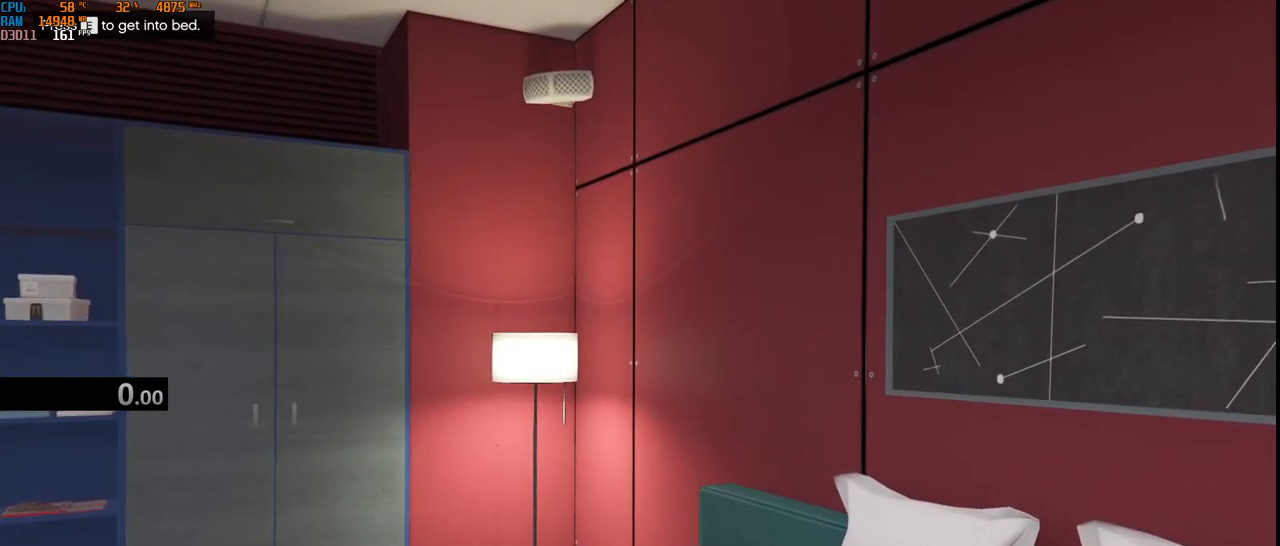
{"keys": [], "mouse": [], "events": [[167, "1", "down"], [284, "1", "up"]]}
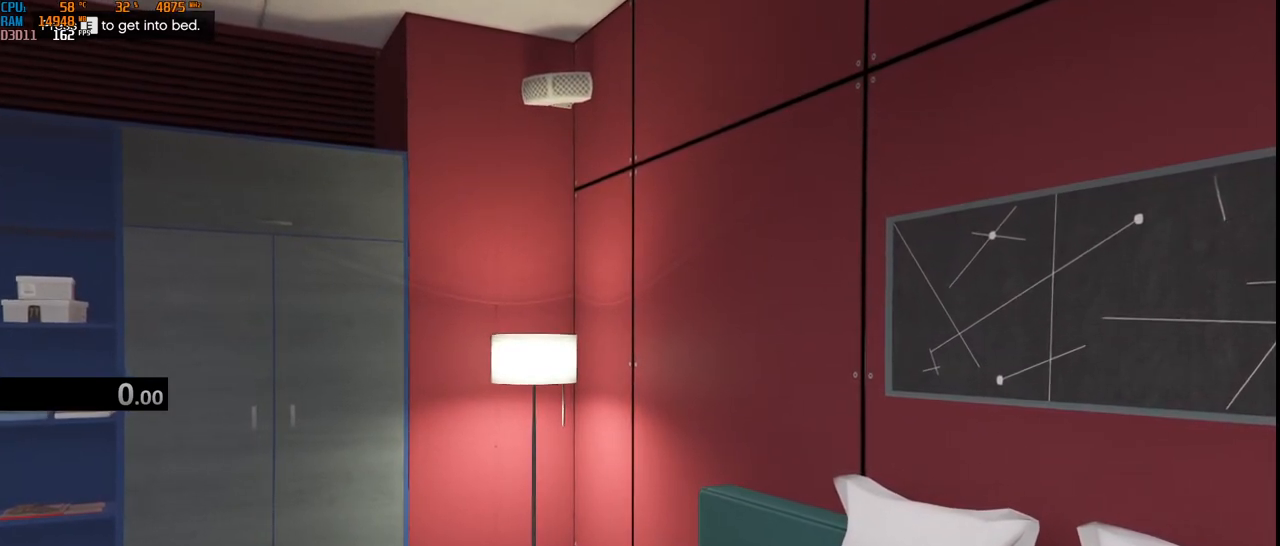
{"keys": [], "mouse": [], "events": []}
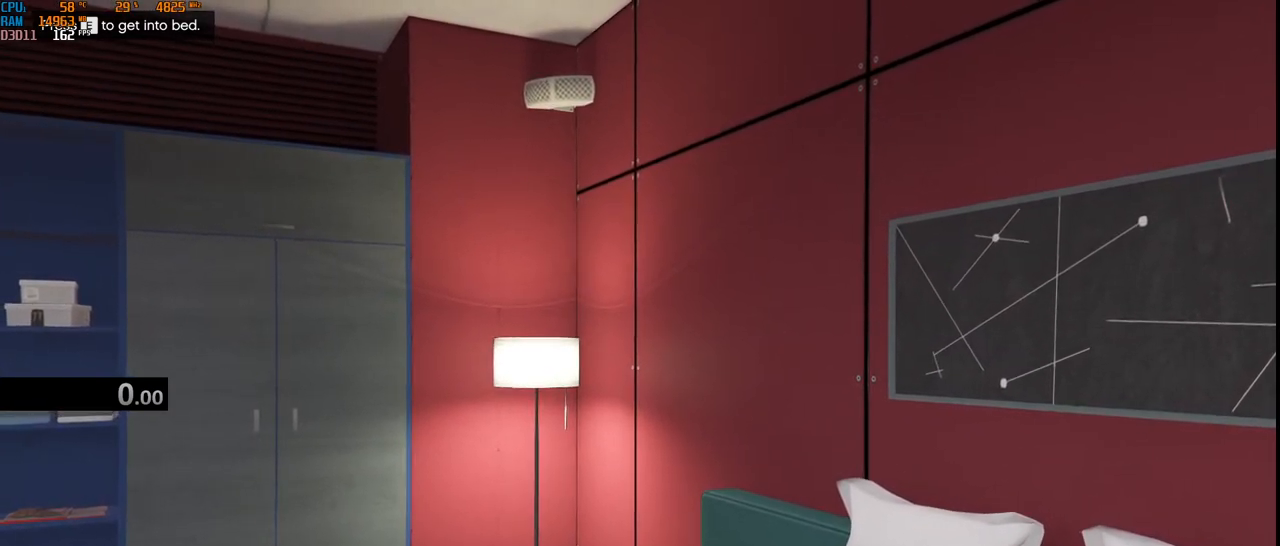
{"keys": ["shift"], "mouse": [], "events": [[334, "shift", "down"]]}
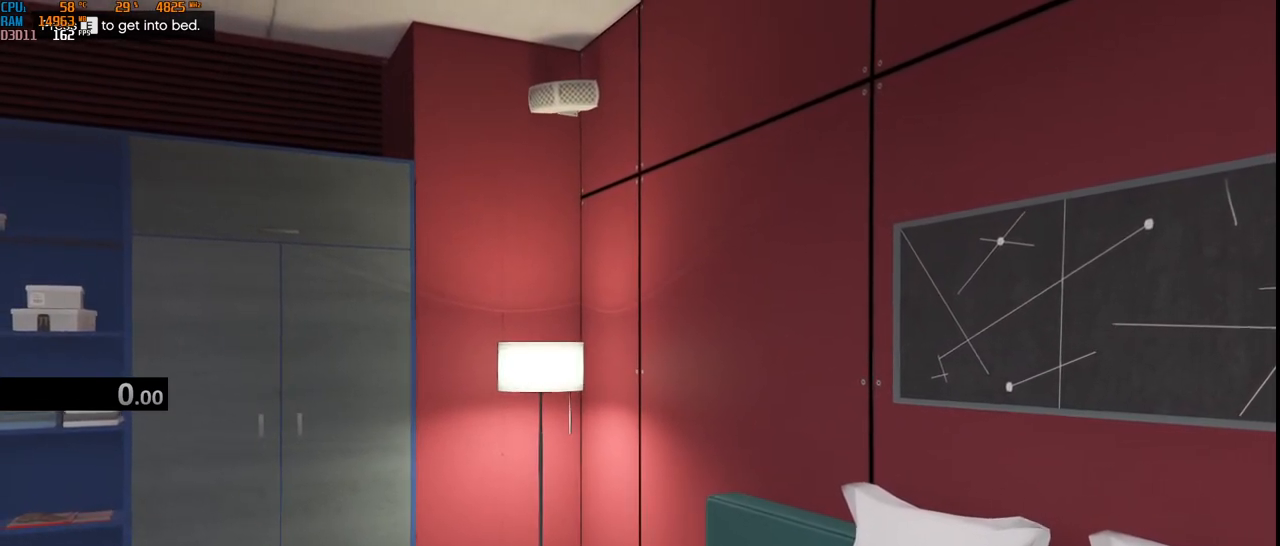
{"keys": [], "mouse": [], "events": [[34, "shift", "up"], [217, "5", "down"], [317, "5", "up"]]}
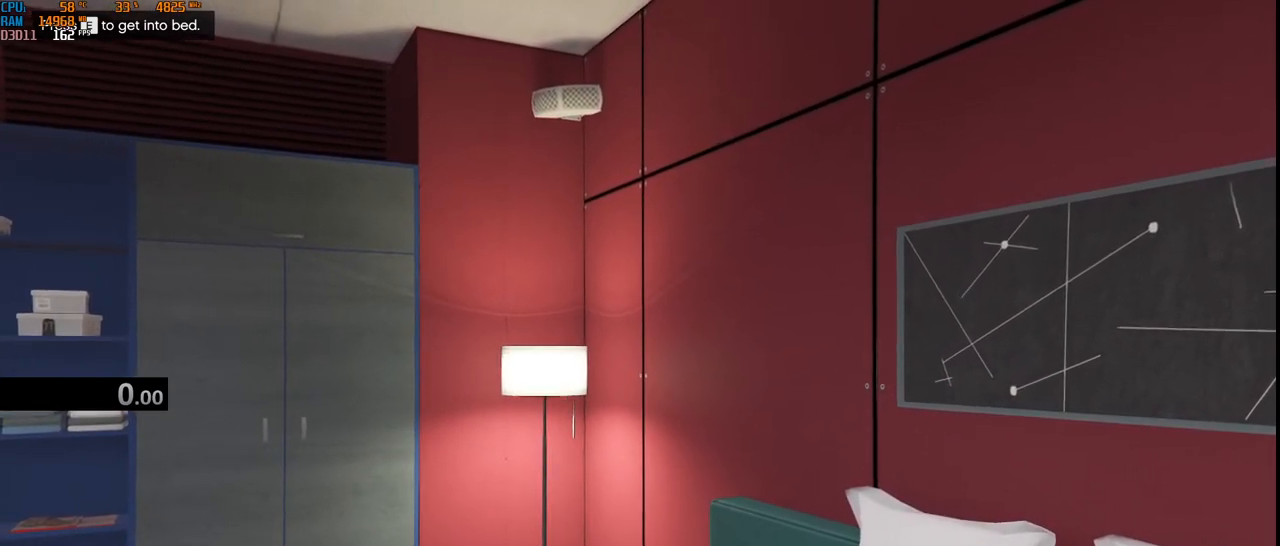
{"keys": [], "mouse": [], "events": []}
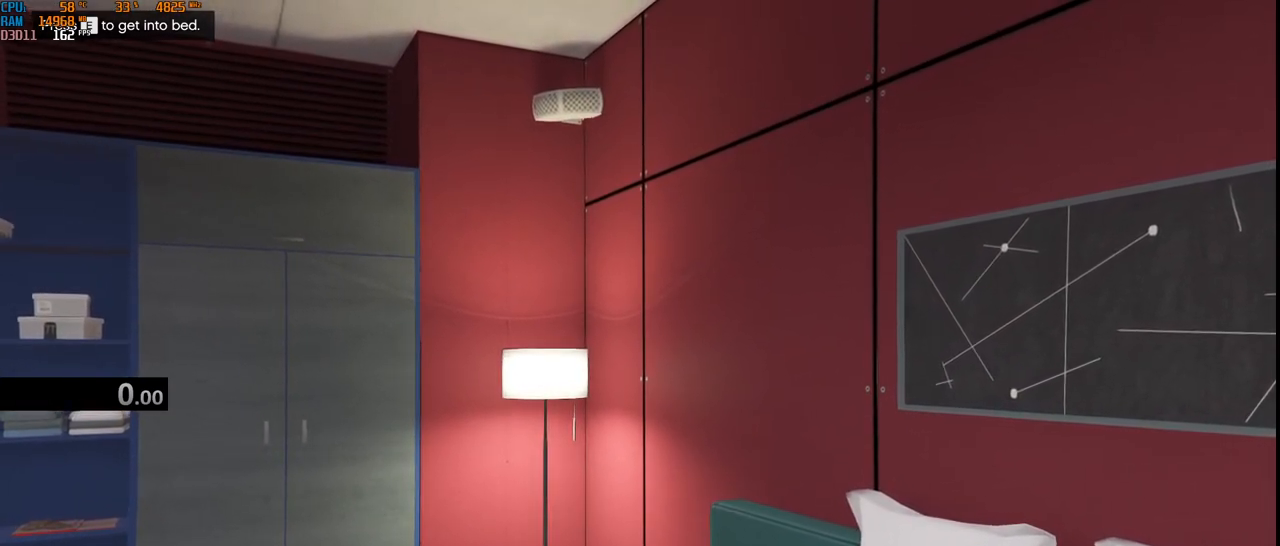
{"keys": [], "mouse": [], "events": []}
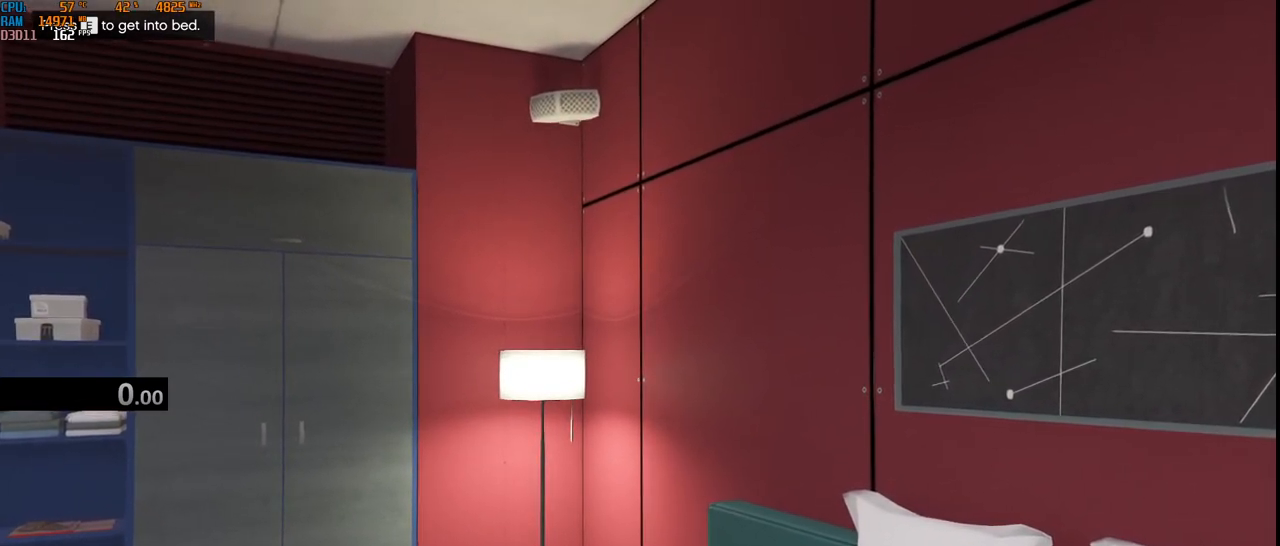
{"keys": [], "mouse": [], "events": []}